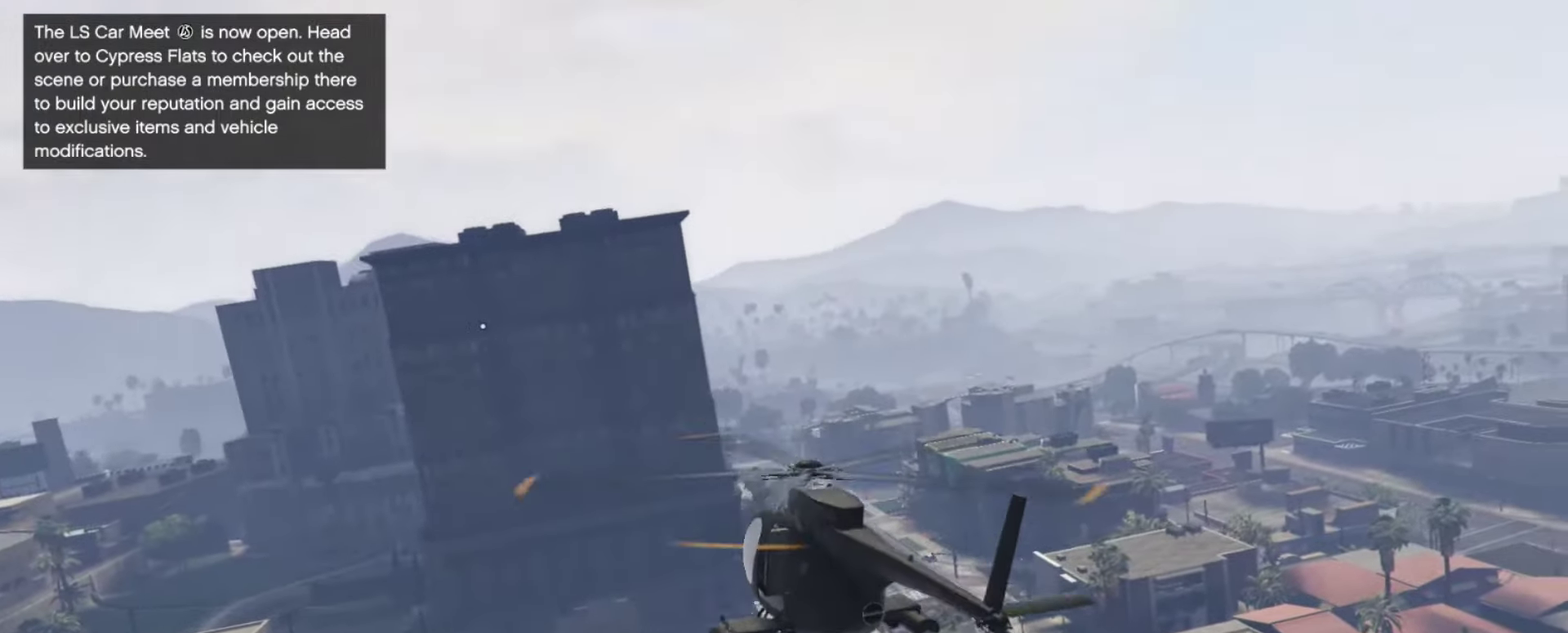
Gameplay with a controller (PlayStation layout); each line is a JSON object with the inputs held at the frame after it (dt_ms = milliseconds from this image to that frame). "events" lists button and stick changes between this image and that frame as [ms after this image, input, new state], when the widget could be followed in between. Not read: R1.
{"dt_ms": 500, "buttons": [], "left_stick": "center", "right_stick": "center", "events": [[67, "L1", "down"], [183, "L1", "up"]]}
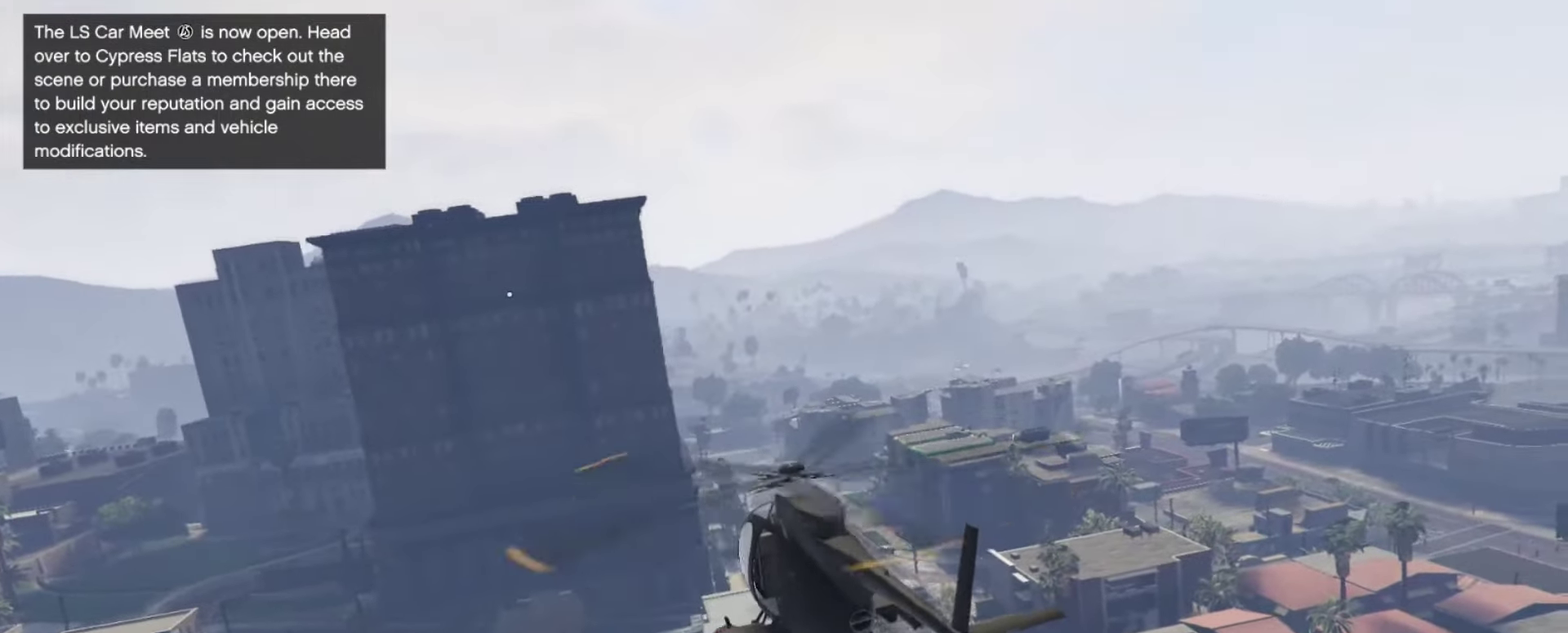
{"dt_ms": 500, "buttons": [], "left_stick": "center", "right_stick": "center", "events": [[50, "left_stick", "right"], [250, "left_stick", "center"]]}
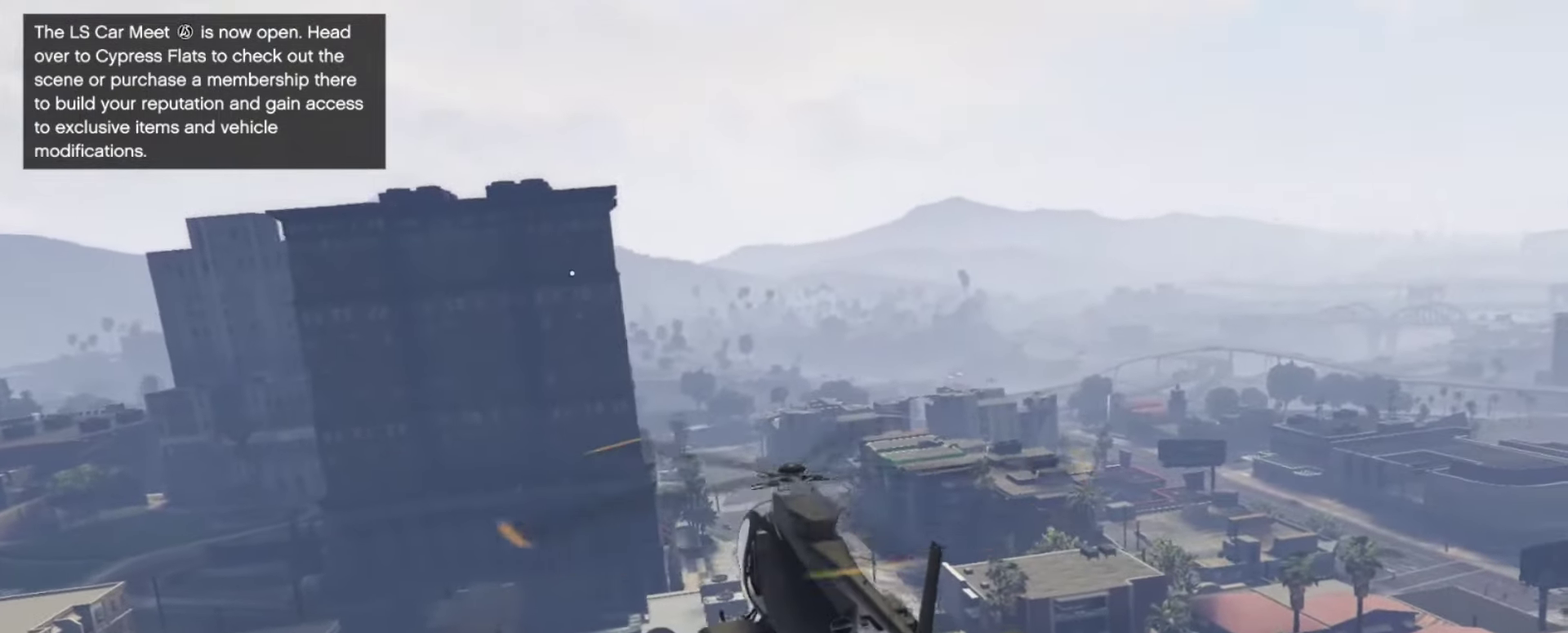
{"dt_ms": 300, "buttons": [], "left_stick": "center", "right_stick": "center", "events": [[117, "L1", "down"], [283, "L1", "up"]]}
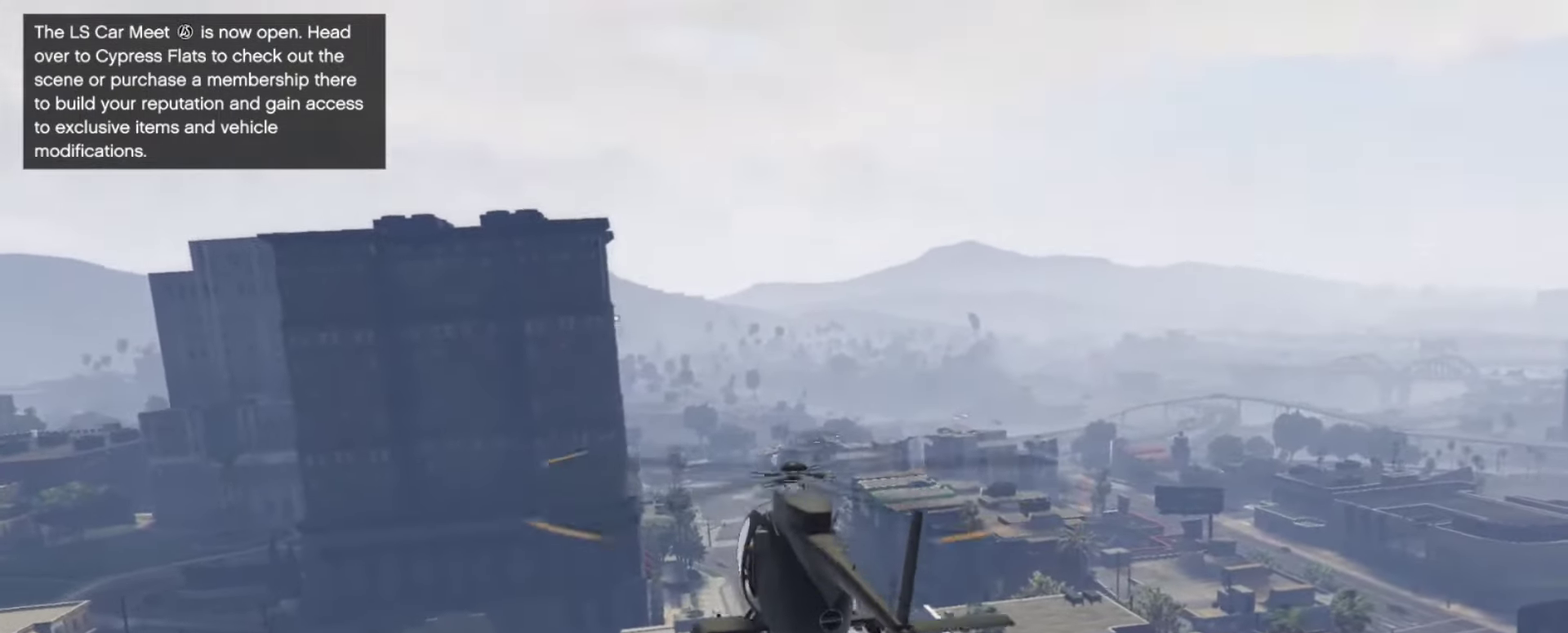
{"dt_ms": 900, "buttons": [], "left_stick": "right", "right_stick": "left", "events": [[150, "L1", "down"], [217, "left_stick", "right"], [283, "L1", "up"], [350, "left_stick", "center"], [417, "L1", "down"], [417, "left_stick", "right"], [550, "L1", "up"], [583, "left_stick", "center"], [850, "left_stick", "right"], [883, "right_stick", "left"]]}
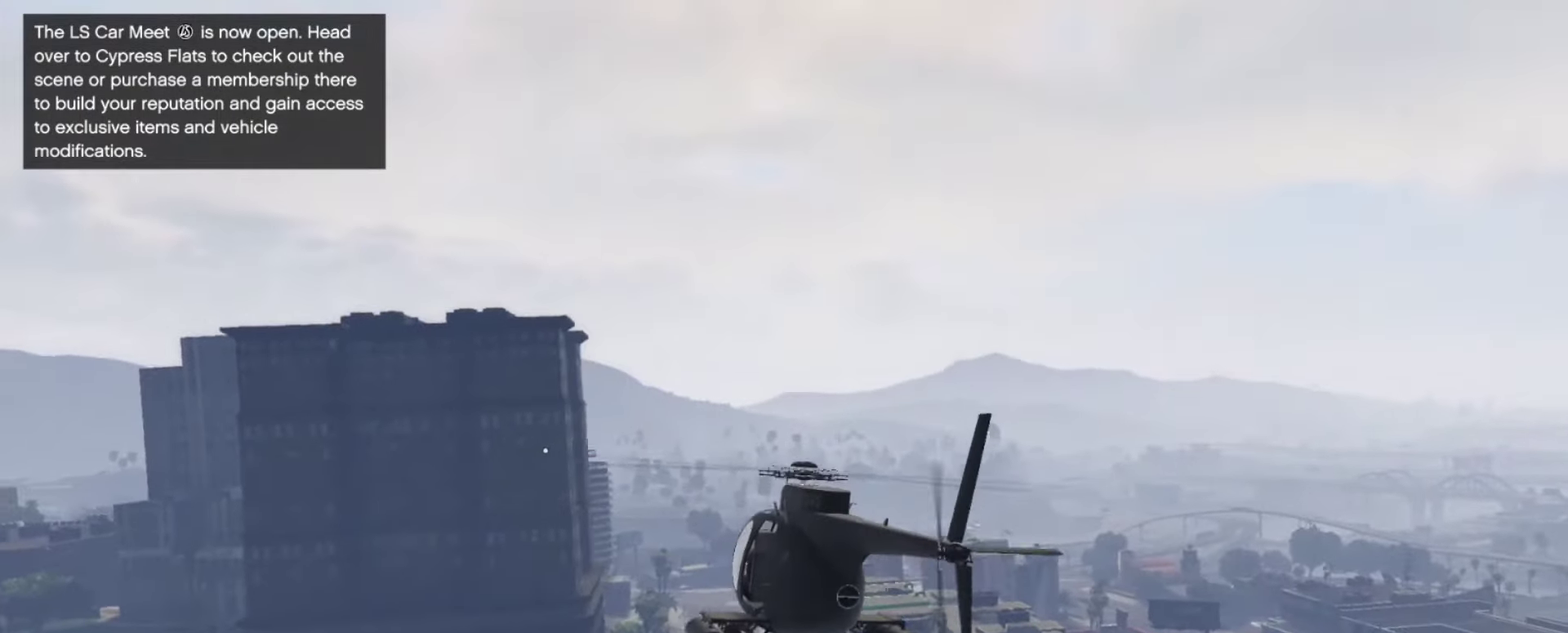
{"dt_ms": 300, "buttons": [], "left_stick": "right", "right_stick": "center", "events": [[50, "left_stick", "center"], [50, "right_stick", "center"], [283, "left_stick", "right"]]}
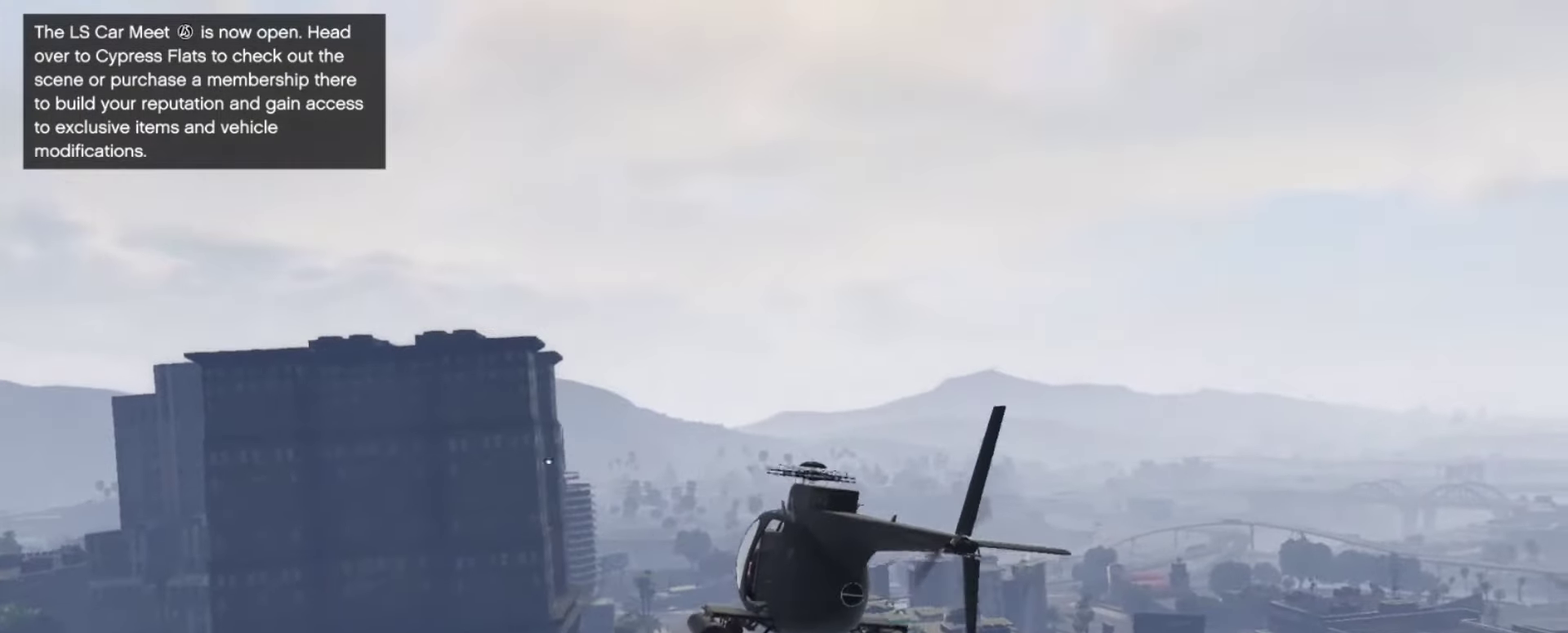
{"dt_ms": 600, "buttons": ["L1"], "left_stick": "center", "right_stick": "center", "events": [[117, "left_stick", "center"], [250, "L1", "down"], [283, "left_stick", "right"], [450, "L1", "up"], [450, "left_stick", "center"], [517, "L1", "down"]]}
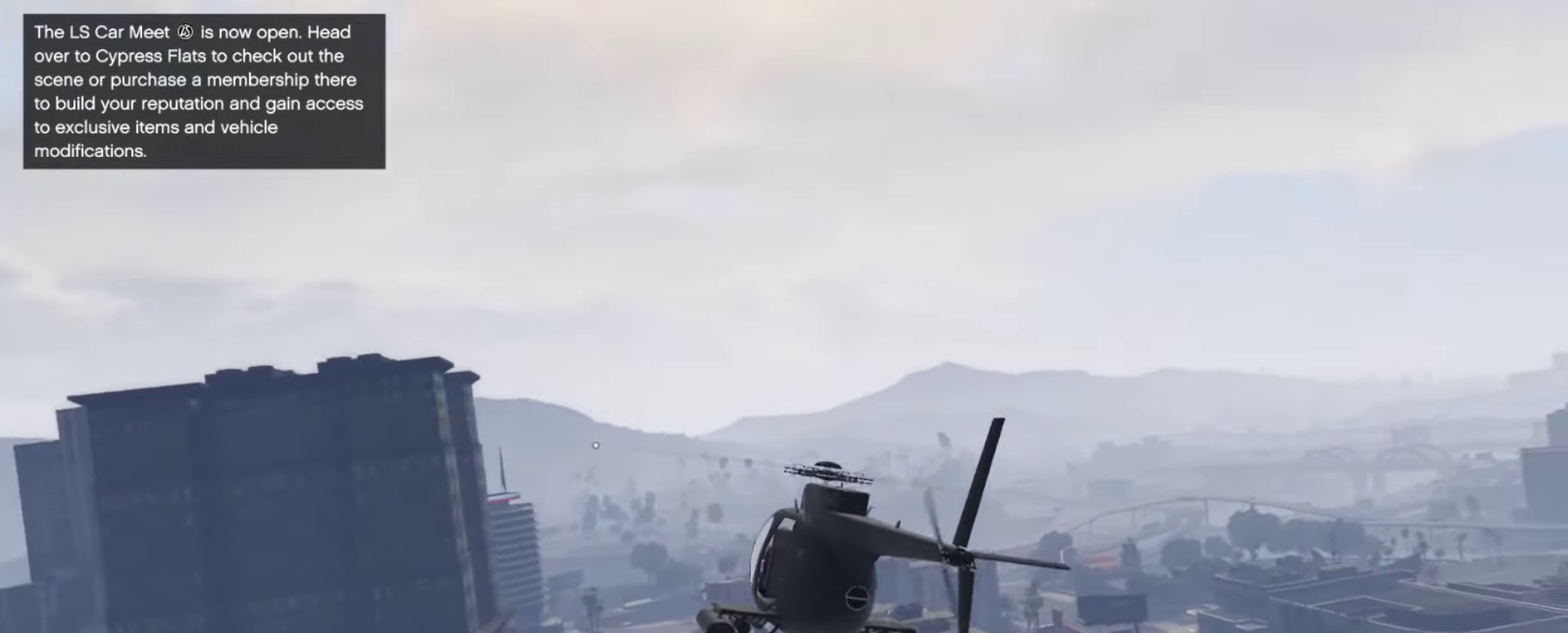
{"dt_ms": 400, "buttons": ["L1"], "left_stick": "center", "right_stick": "center", "events": [[50, "L1", "up"], [150, "L1", "down"]]}
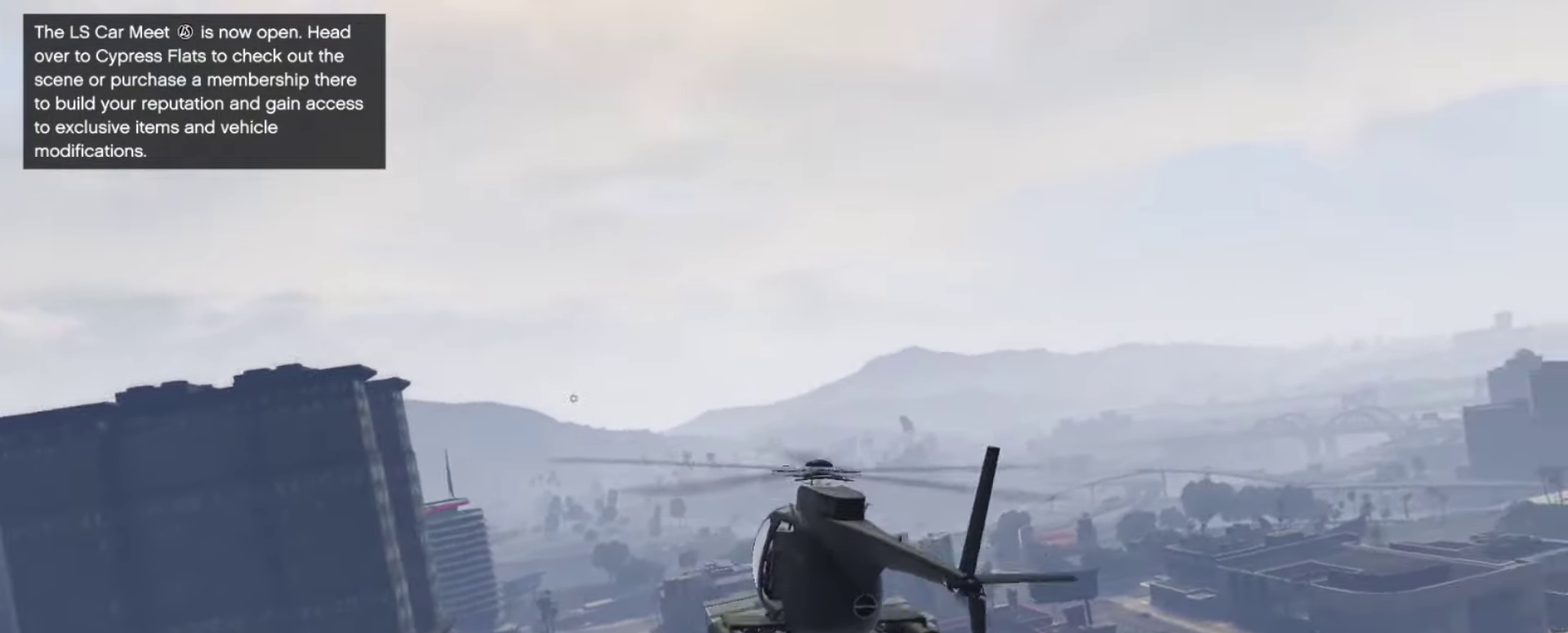
{"dt_ms": 500, "buttons": ["L1"], "left_stick": "right", "right_stick": "center", "events": [[84, "L1", "up"], [217, "L1", "down"], [217, "left_stick", "up-right"], [350, "left_stick", "right"]]}
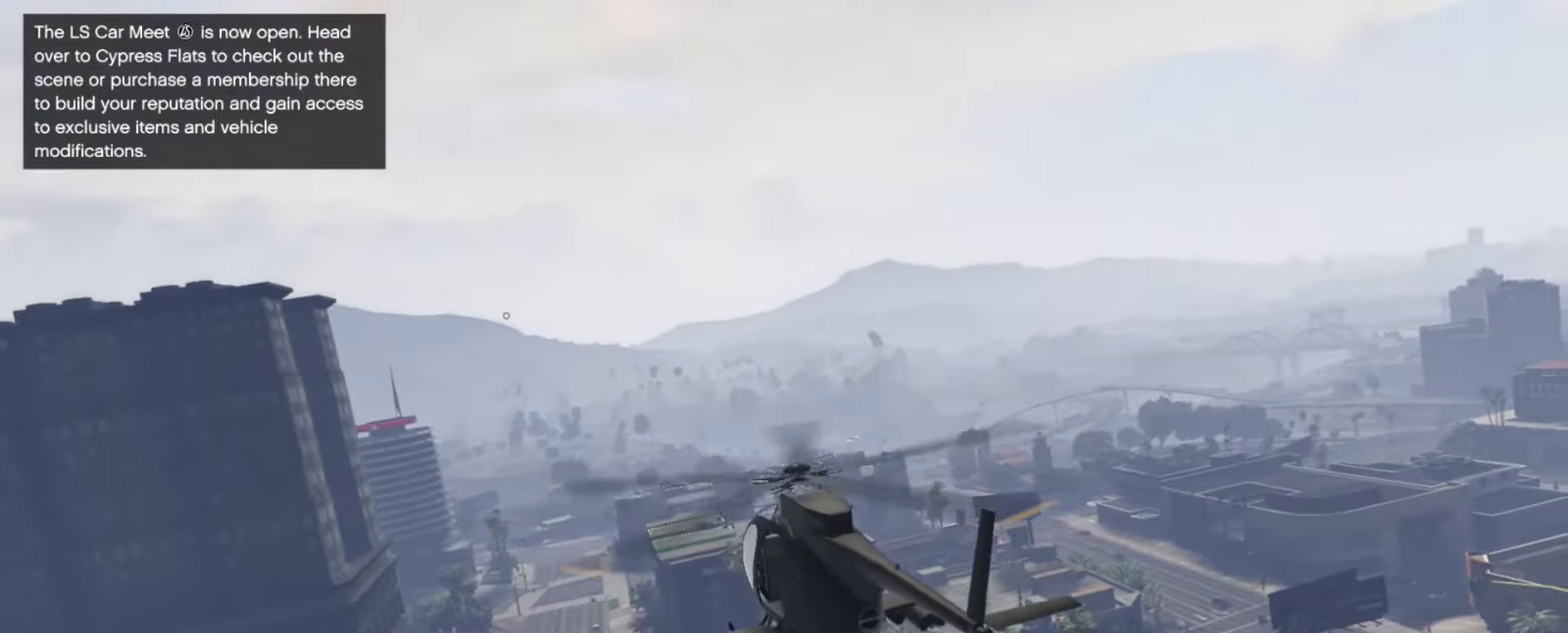
{"dt_ms": 500, "buttons": ["L1"], "left_stick": "right", "right_stick": "center", "events": [[50, "L1", "up"], [150, "L1", "down"], [284, "L1", "up"], [317, "left_stick", "center"], [384, "L1", "down"], [384, "left_stick", "right"]]}
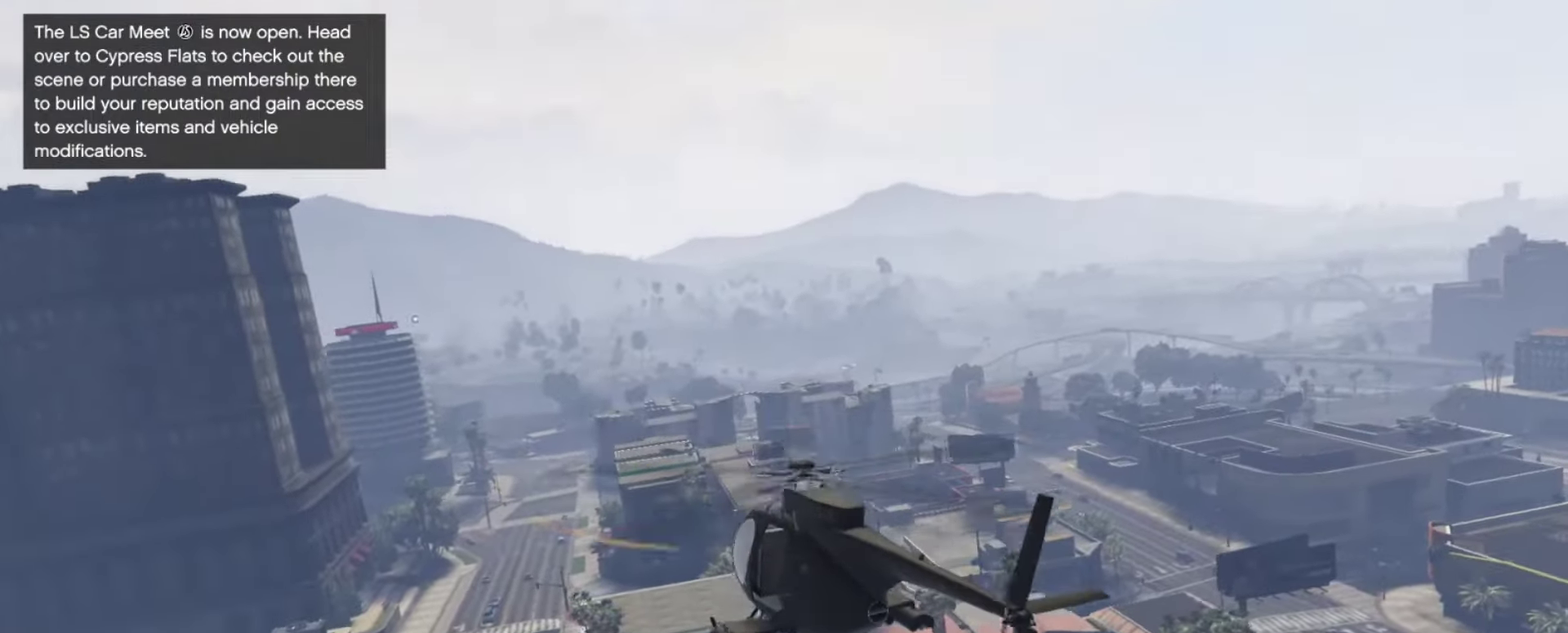
{"dt_ms": 400, "buttons": [], "left_stick": "center", "right_stick": "left", "events": [[17, "L1", "up"], [17, "left_stick", "center"], [184, "L1", "down"], [350, "L1", "up"], [384, "right_stick", "left"]]}
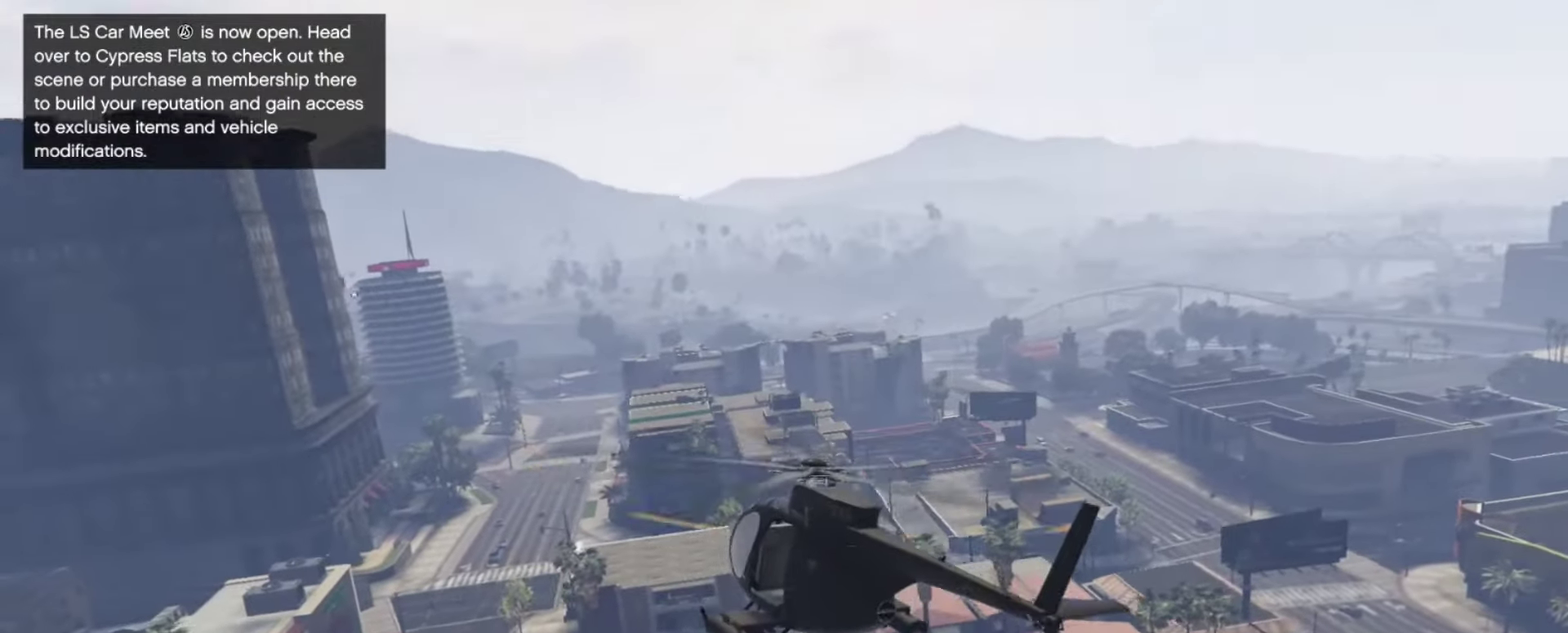
{"dt_ms": 800, "buttons": [], "left_stick": "center", "right_stick": "center", "events": [[17, "L1", "down"], [17, "left_stick", "right"], [150, "L1", "up"], [284, "L1", "down"], [284, "right_stick", "center"], [417, "L1", "up"], [417, "left_stick", "up-right"], [467, "right_stick", "left"], [484, "L1", "down"], [617, "L1", "up"], [650, "right_stick", "center"], [684, "left_stick", "center"], [717, "L1", "down"], [784, "L1", "up"]]}
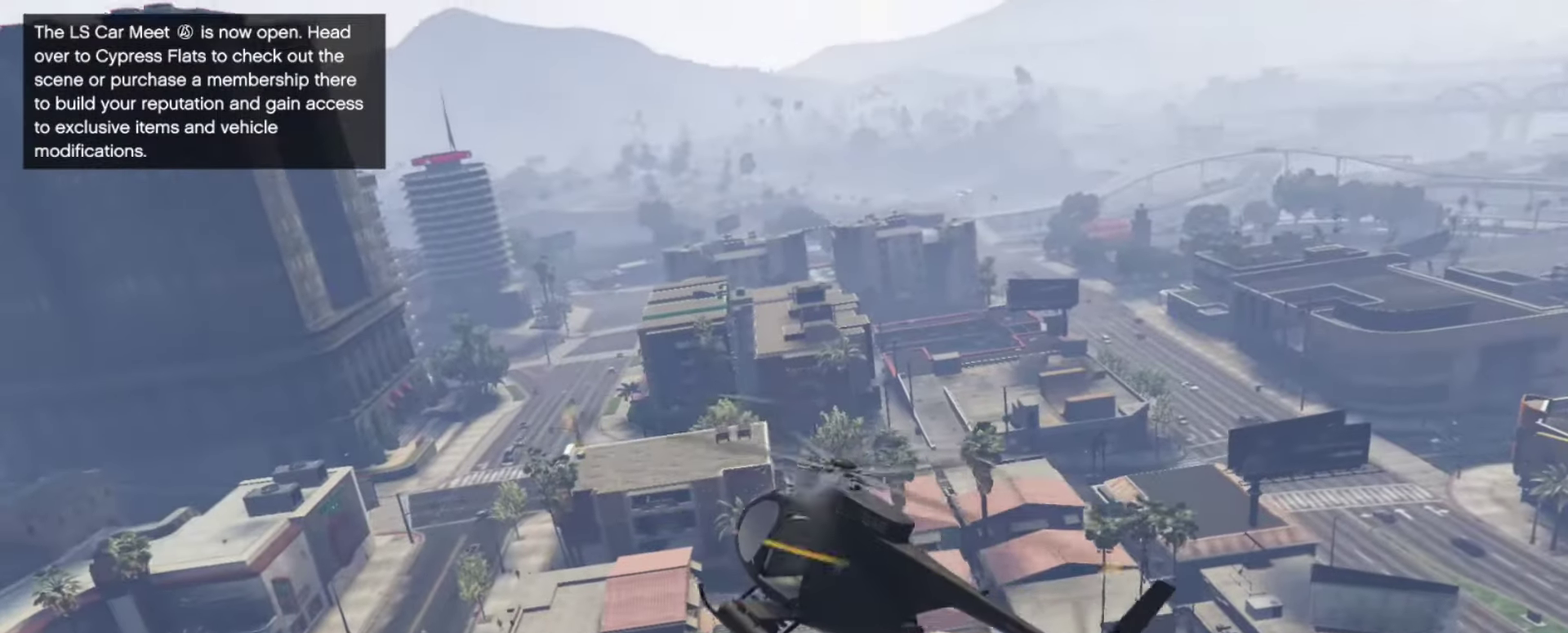
{"dt_ms": 300, "buttons": [], "left_stick": "left", "right_stick": "center", "events": [[17, "right_stick", "left"], [184, "right_stick", "center"], [250, "left_stick", "left"]]}
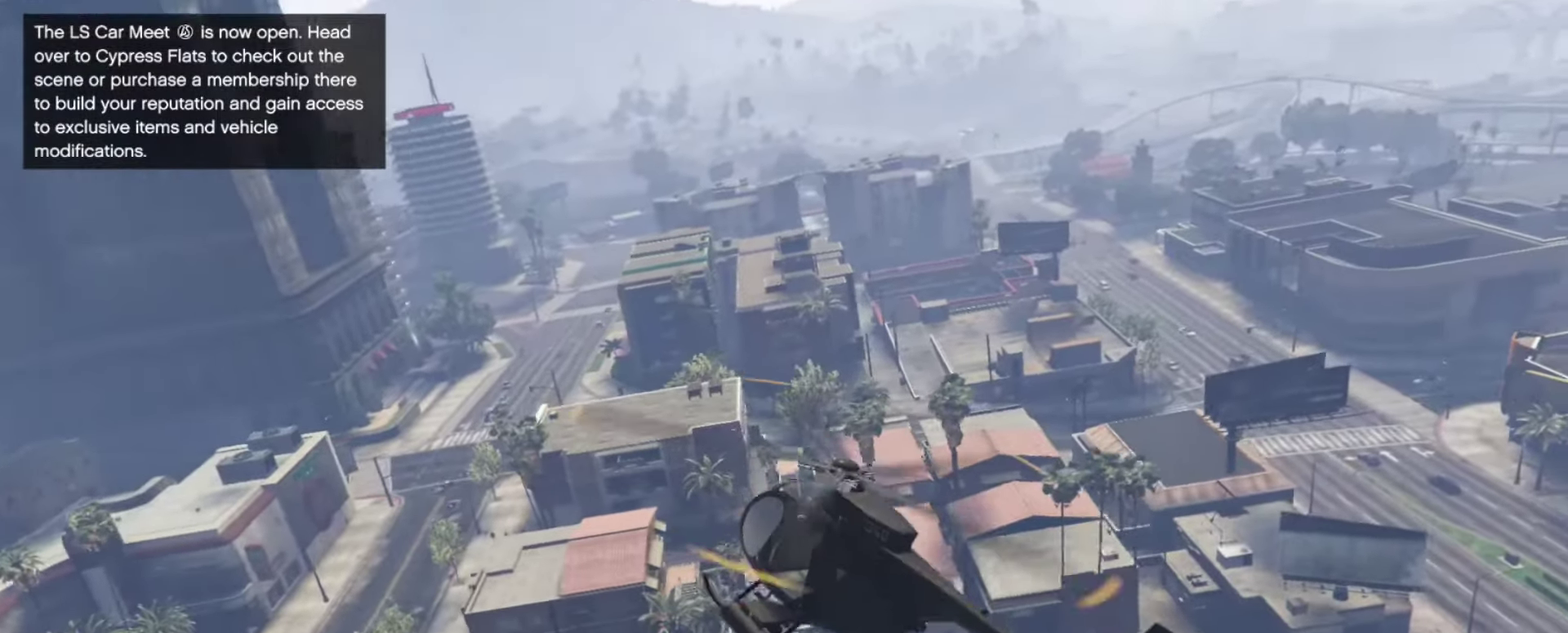
{"dt_ms": 600, "buttons": [], "left_stick": "center", "right_stick": "up-left", "events": [[17, "left_stick", "center"], [184, "left_stick", "up-left"], [350, "left_stick", "center"], [517, "right_stick", "up-left"]]}
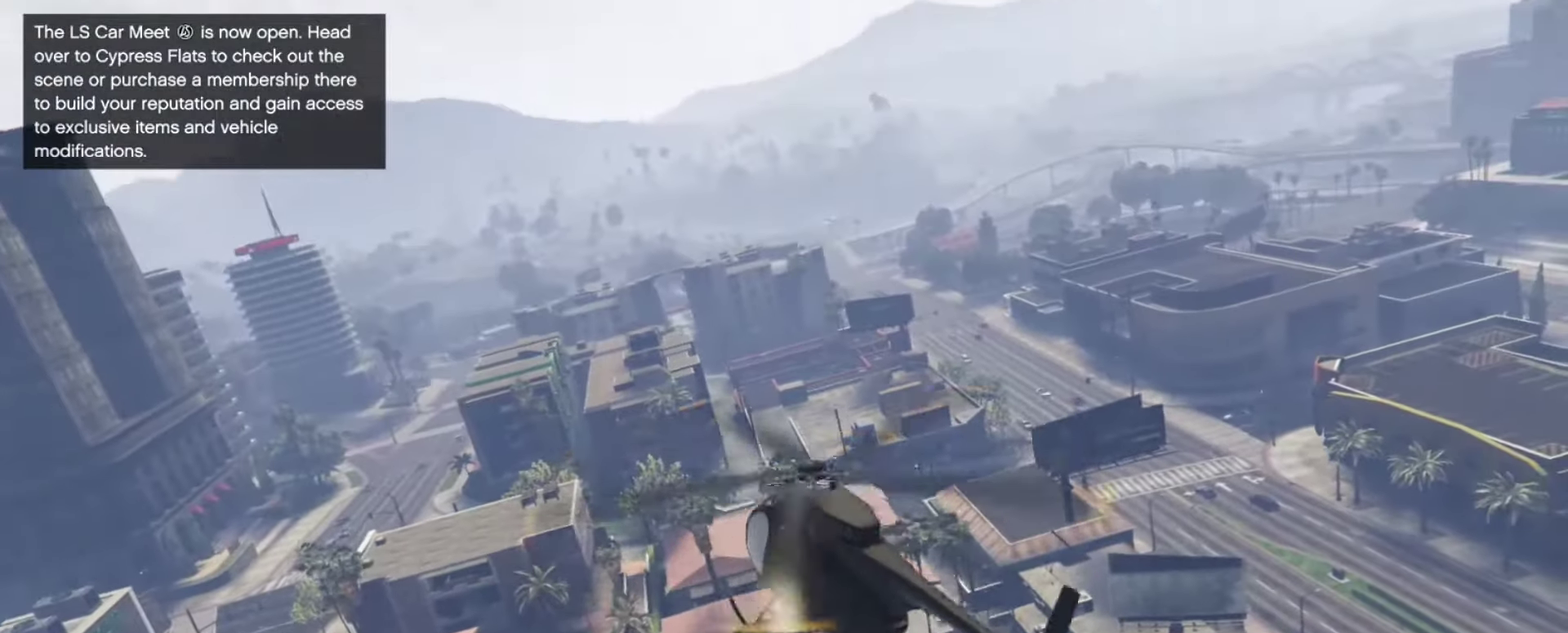
{"dt_ms": 400, "buttons": ["L1"], "left_stick": "up", "right_stick": "up-left", "events": [[284, "left_stick", "up"], [317, "L1", "down"]]}
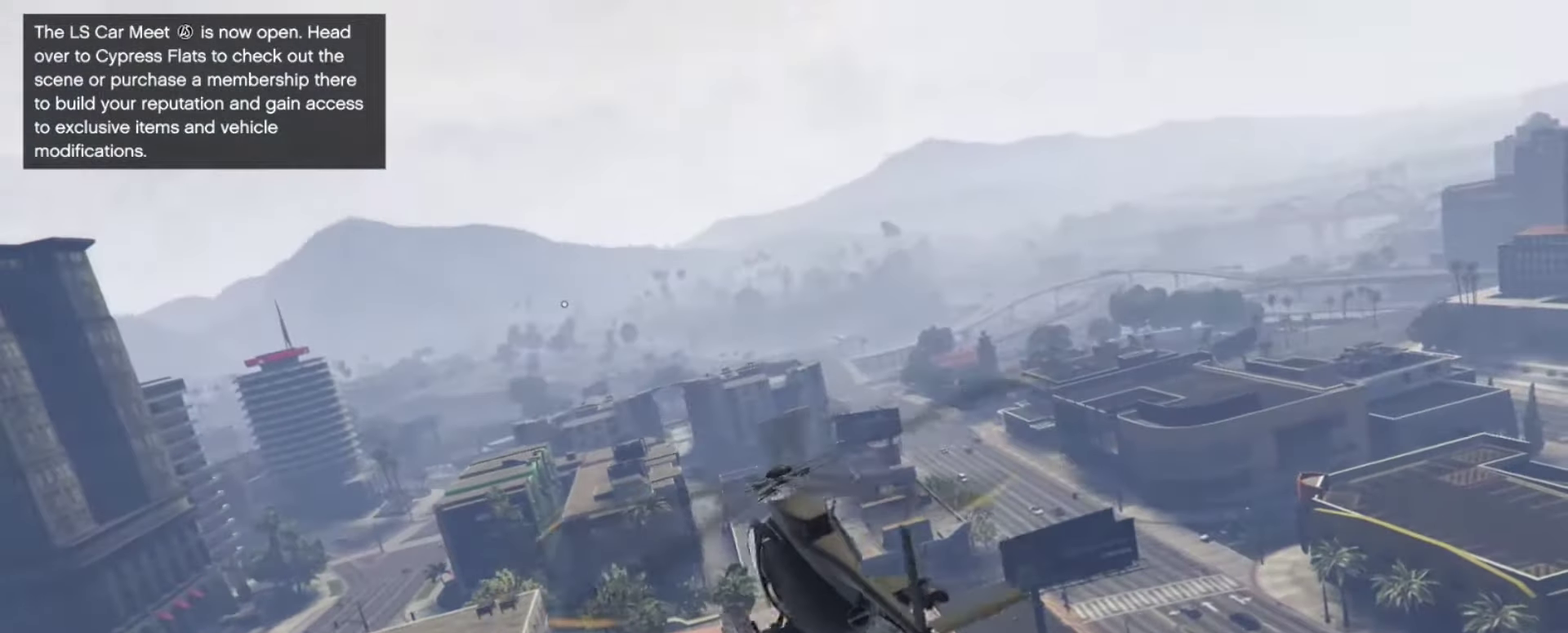
{"dt_ms": 500, "buttons": [], "left_stick": "center", "right_stick": "up-left", "events": [[50, "L1", "up"], [84, "left_stick", "center"], [284, "L1", "down"], [284, "left_stick", "right"], [417, "left_stick", "center"], [484, "L1", "up"]]}
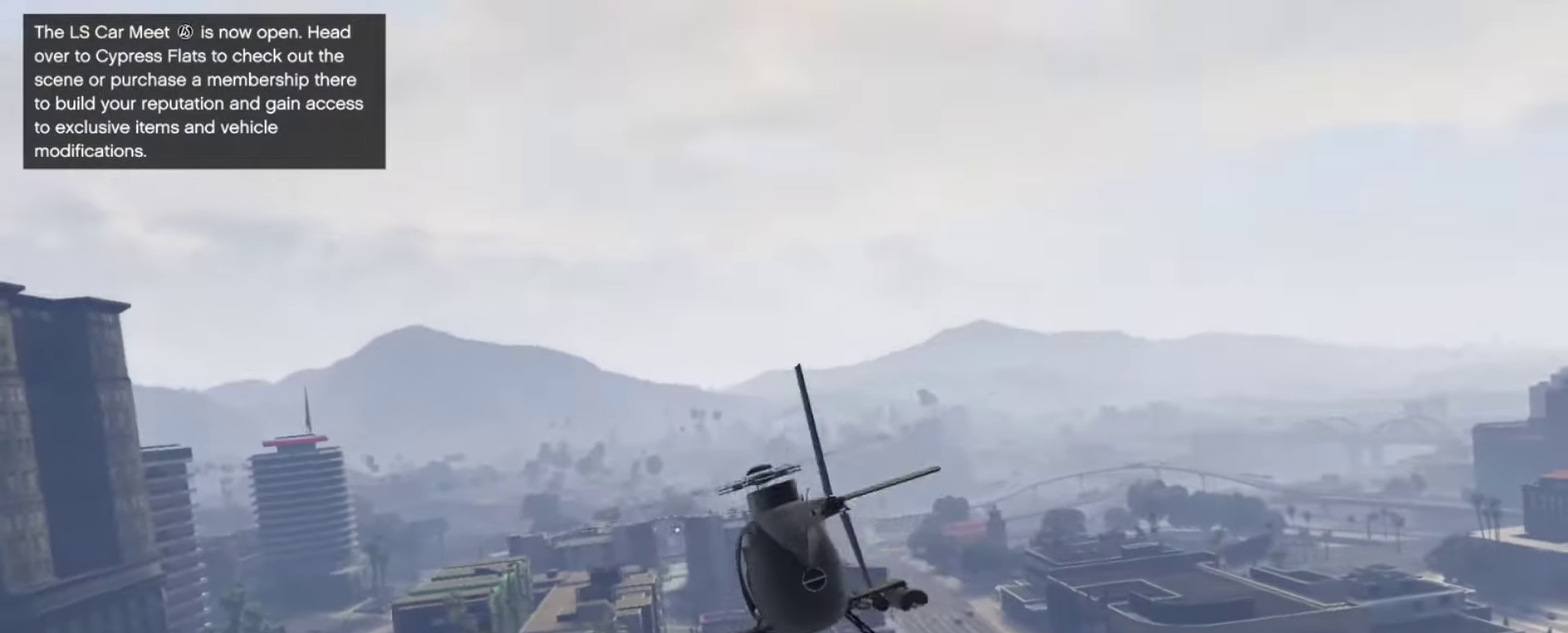
{"dt_ms": 500, "buttons": ["L1"], "left_stick": "center", "right_stick": "center"}
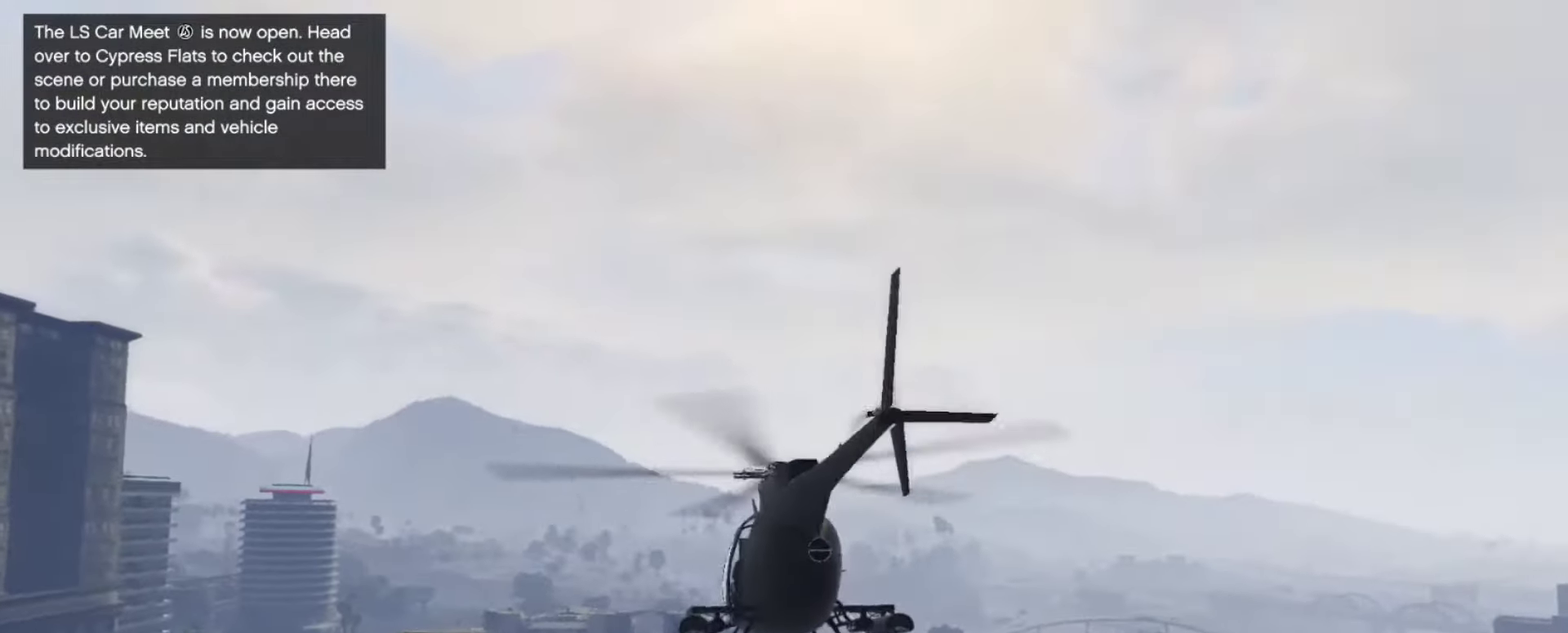
{"dt_ms": 400, "buttons": [], "left_stick": "center", "right_stick": "left", "events": [[50, "left_stick", "right"], [184, "L1", "up"], [184, "left_stick", "center"], [184, "right_stick", "left"]]}
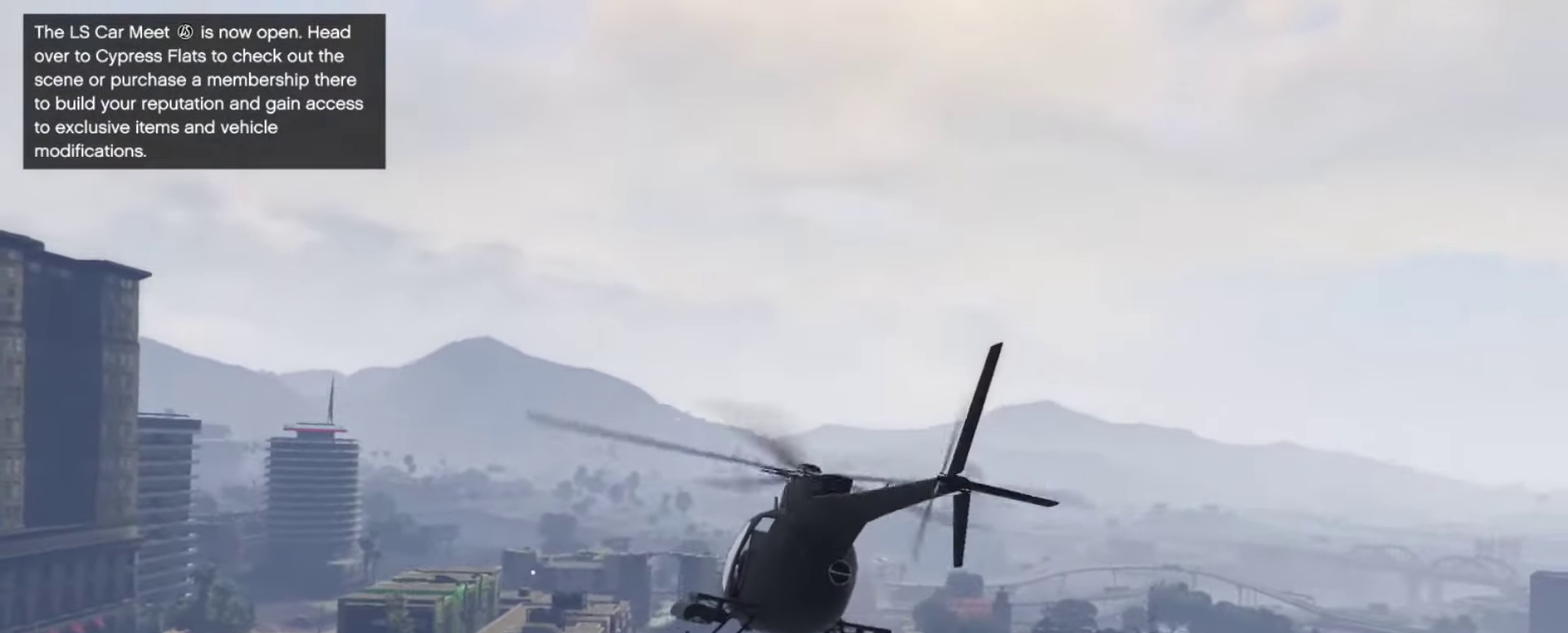
{"dt_ms": 801, "buttons": [], "left_stick": "up", "right_stick": "left", "events": [[17, "L1", "down"], [17, "left_stick", "right"], [150, "L1", "up"], [184, "left_stick", "center"], [801, "left_stick", "up"]]}
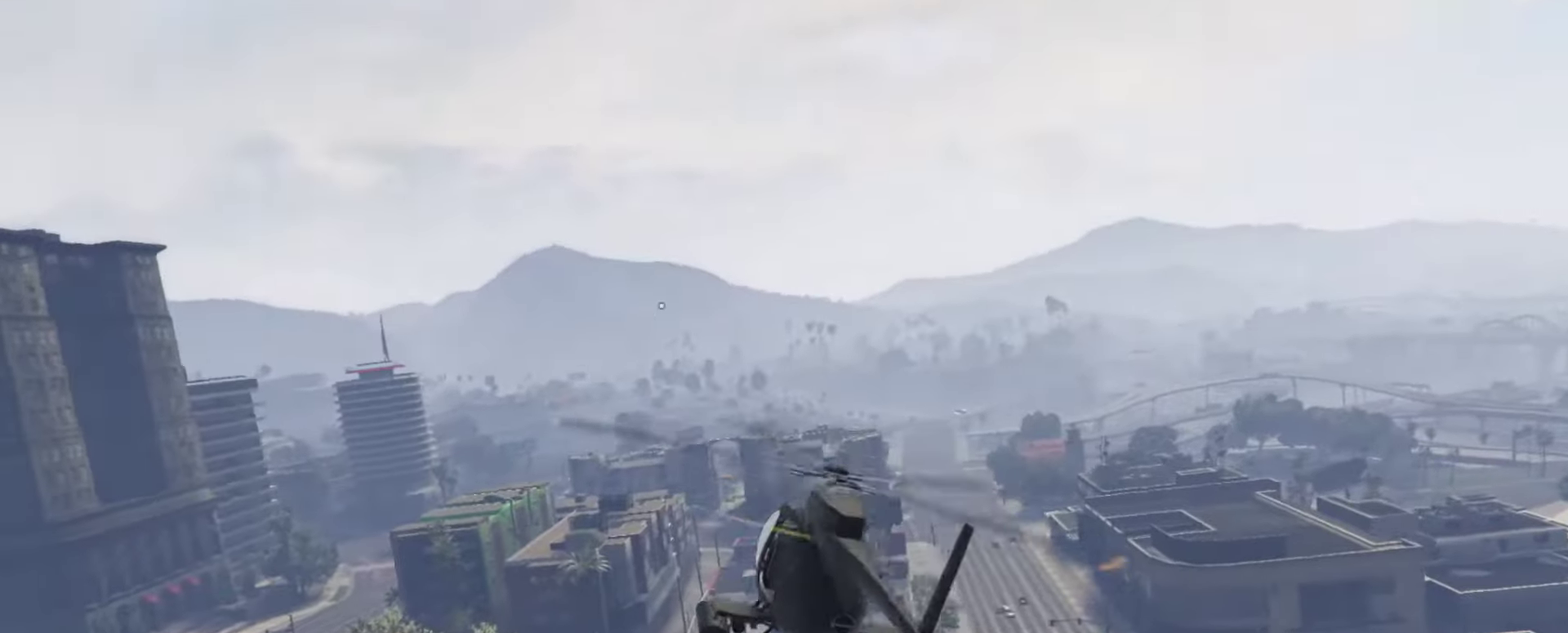
{"dt_ms": 300, "buttons": [], "left_stick": "center", "right_stick": "left", "events": [[83, "left_stick", "center"]]}
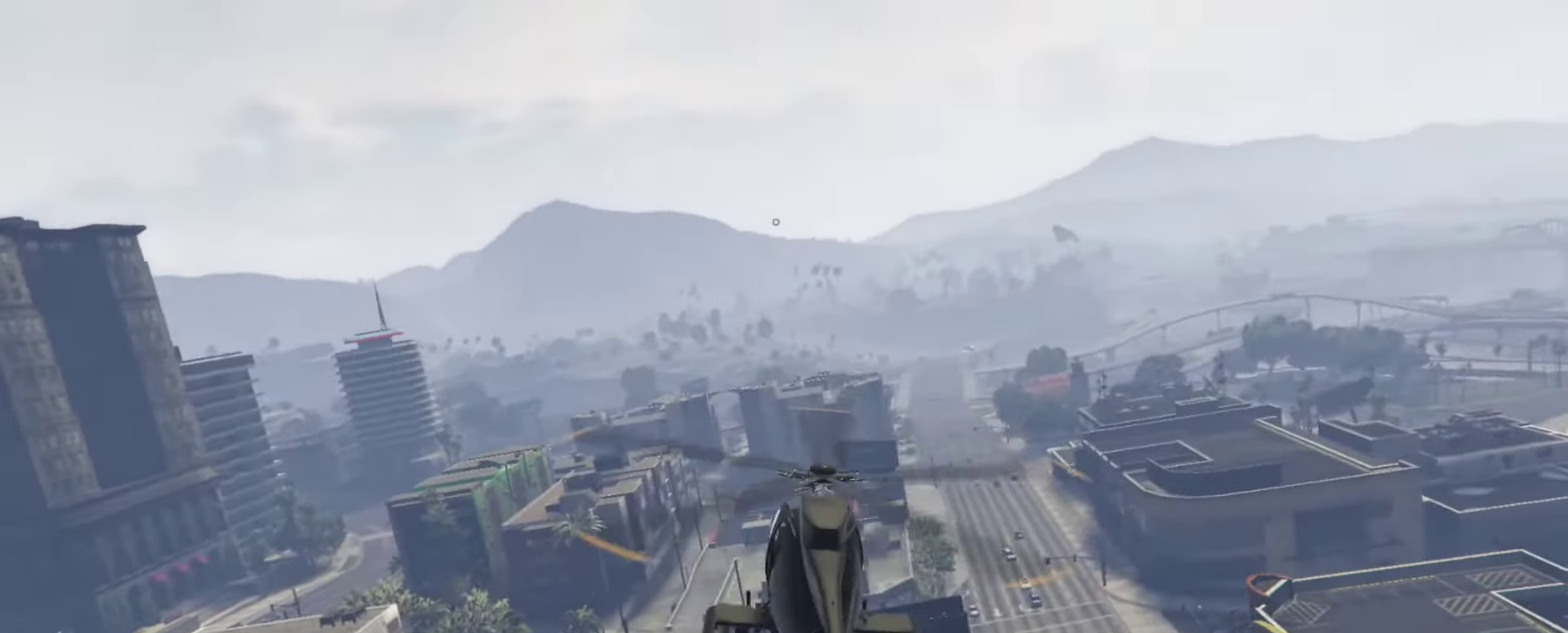
{"dt_ms": 600, "buttons": [], "left_stick": "center", "right_stick": "left", "events": [[250, "left_stick", "right"], [416, "left_stick", "center"]]}
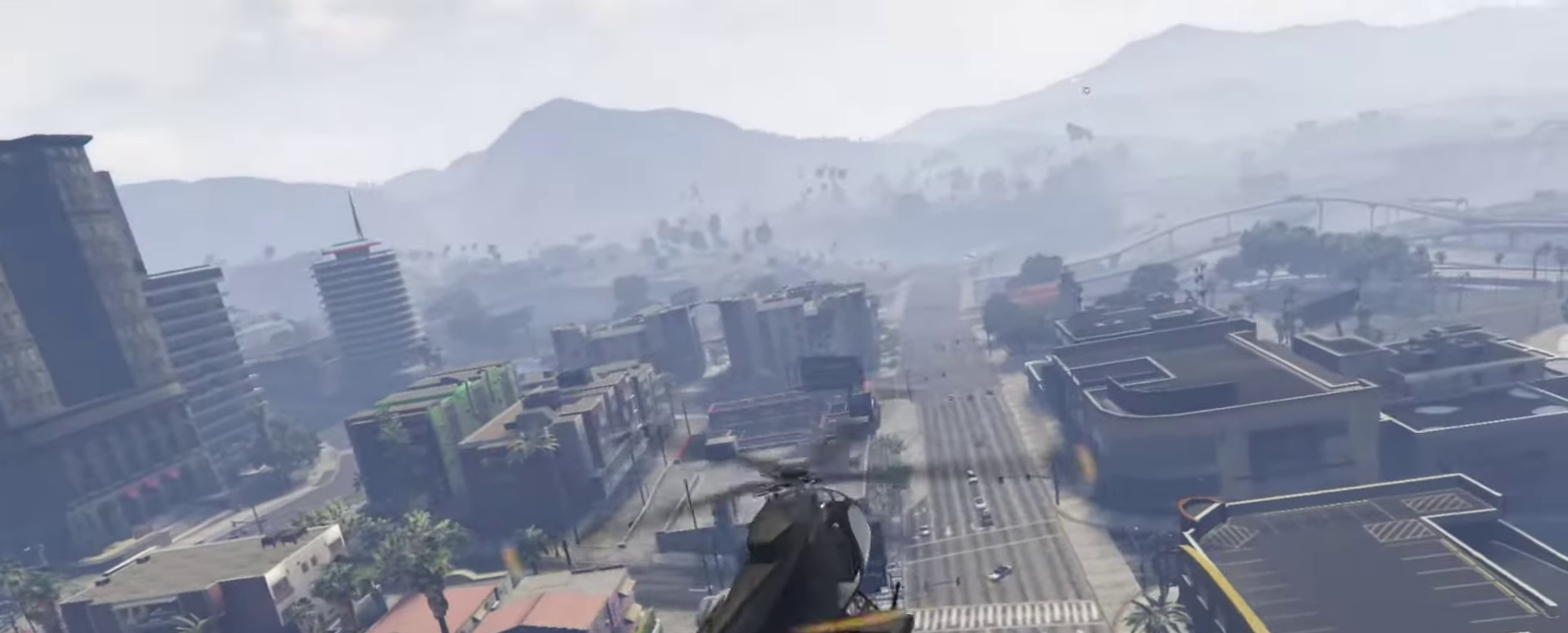
{"dt_ms": 400, "buttons": ["L1"], "left_stick": "center", "right_stick": "center", "events": [[16, "L1", "down"], [33, "right_stick", "center"]]}
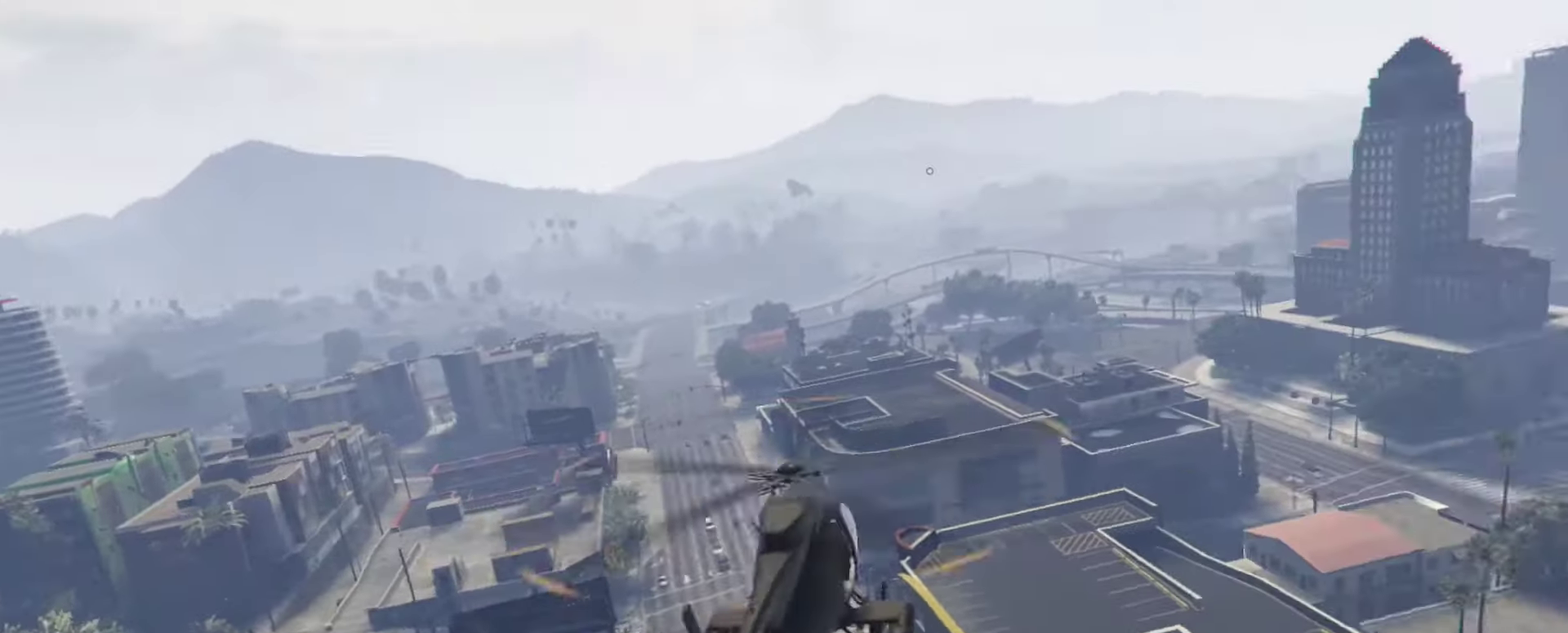
{"dt_ms": 500, "buttons": [], "left_stick": "center", "right_stick": "center", "events": [[283, "L1", "up"]]}
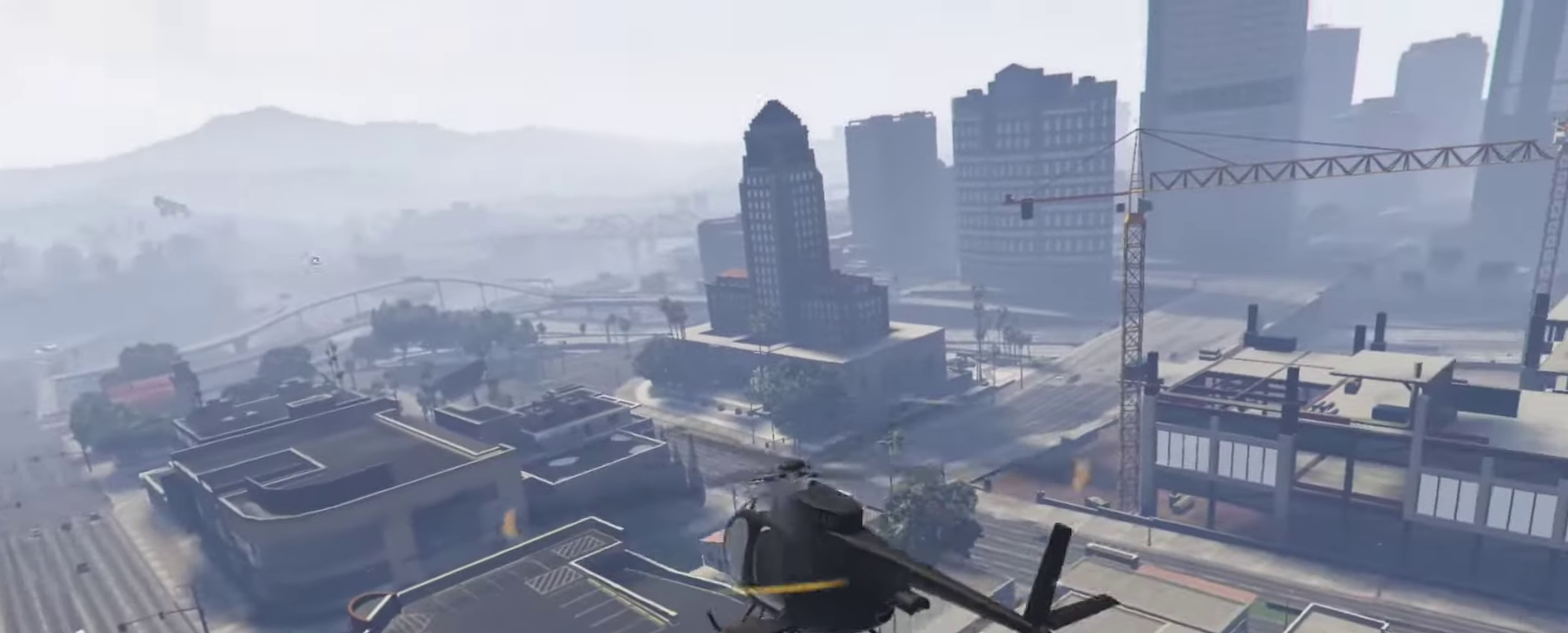
{"dt_ms": 500, "buttons": [], "left_stick": "center", "right_stick": "center", "events": []}
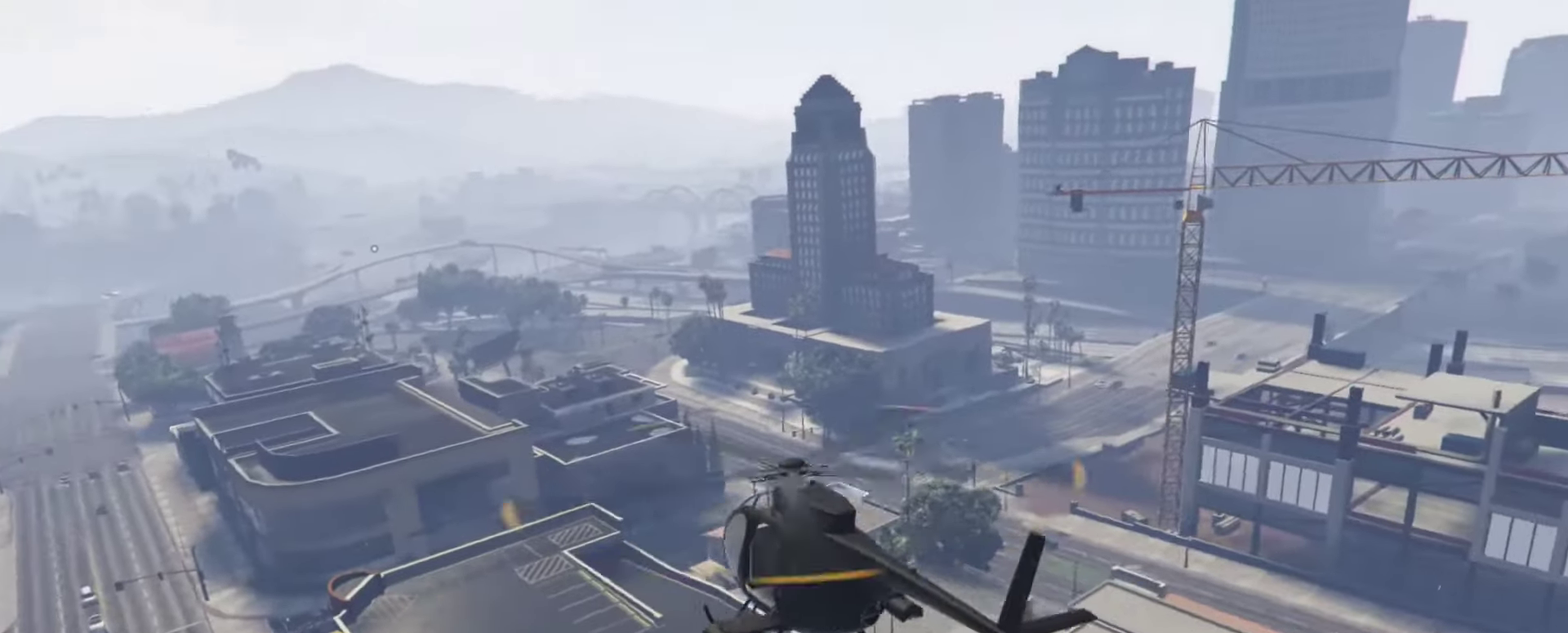
{"dt_ms": 400, "buttons": [], "left_stick": "center", "right_stick": "left", "events": [[316, "right_stick", "left"]]}
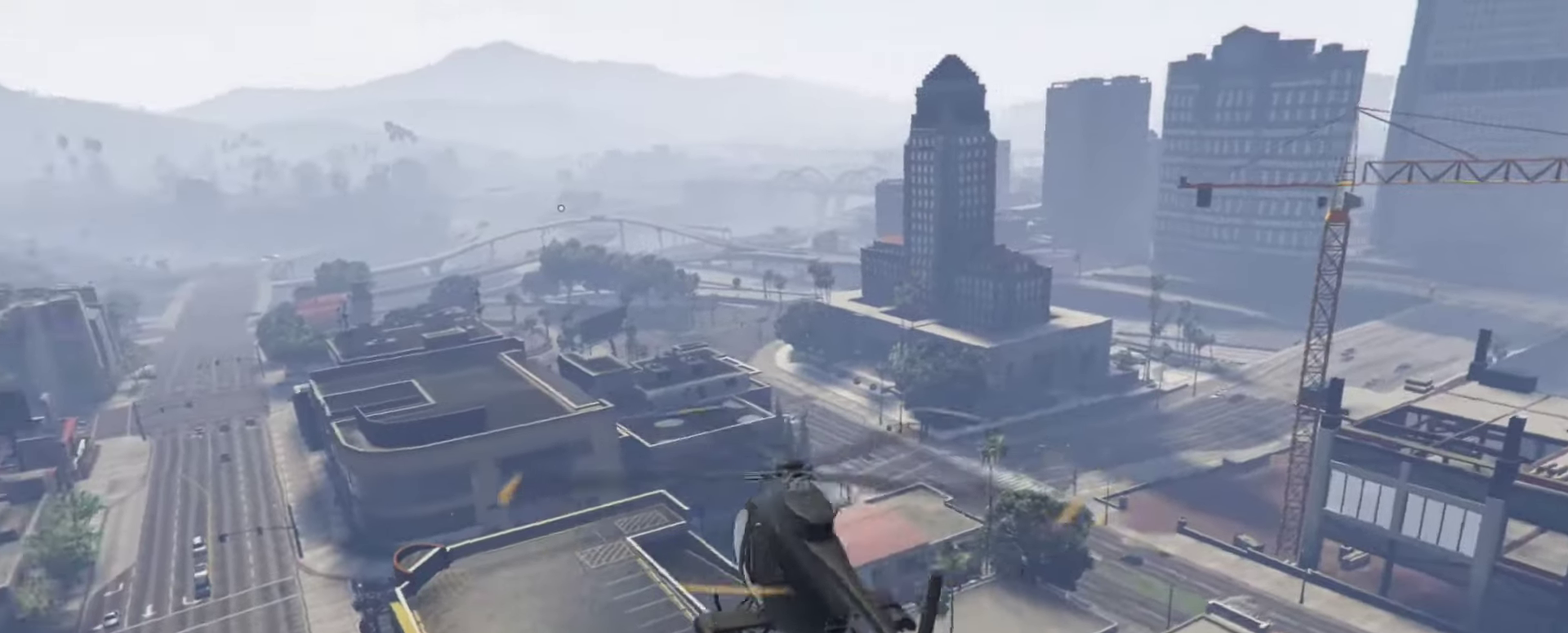
{"dt_ms": 800, "buttons": [], "left_stick": "center", "right_stick": "left", "events": [[50, "R2", "down"], [283, "R2", "up"], [416, "L1", "down"], [750, "L1", "up"]]}
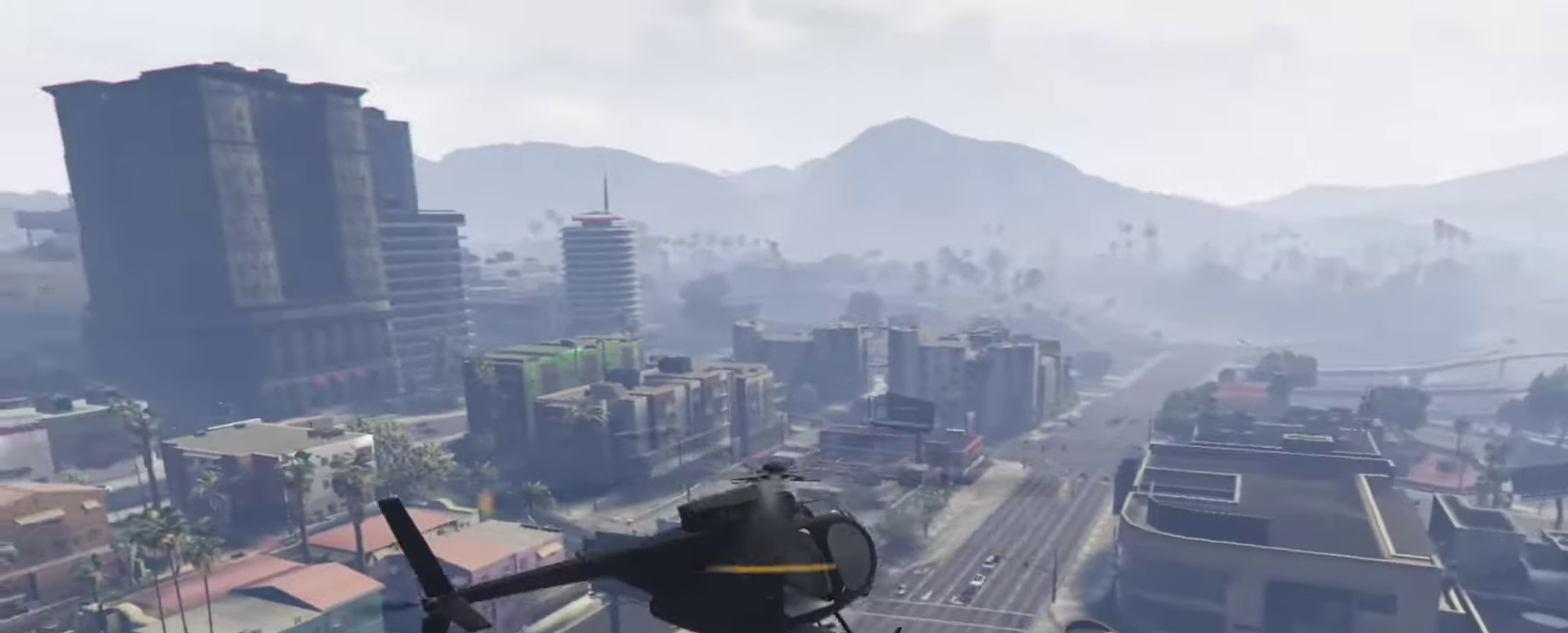
{"dt_ms": 300, "buttons": [], "left_stick": "center", "right_stick": "center", "events": [[16, "right_stick", "center"]]}
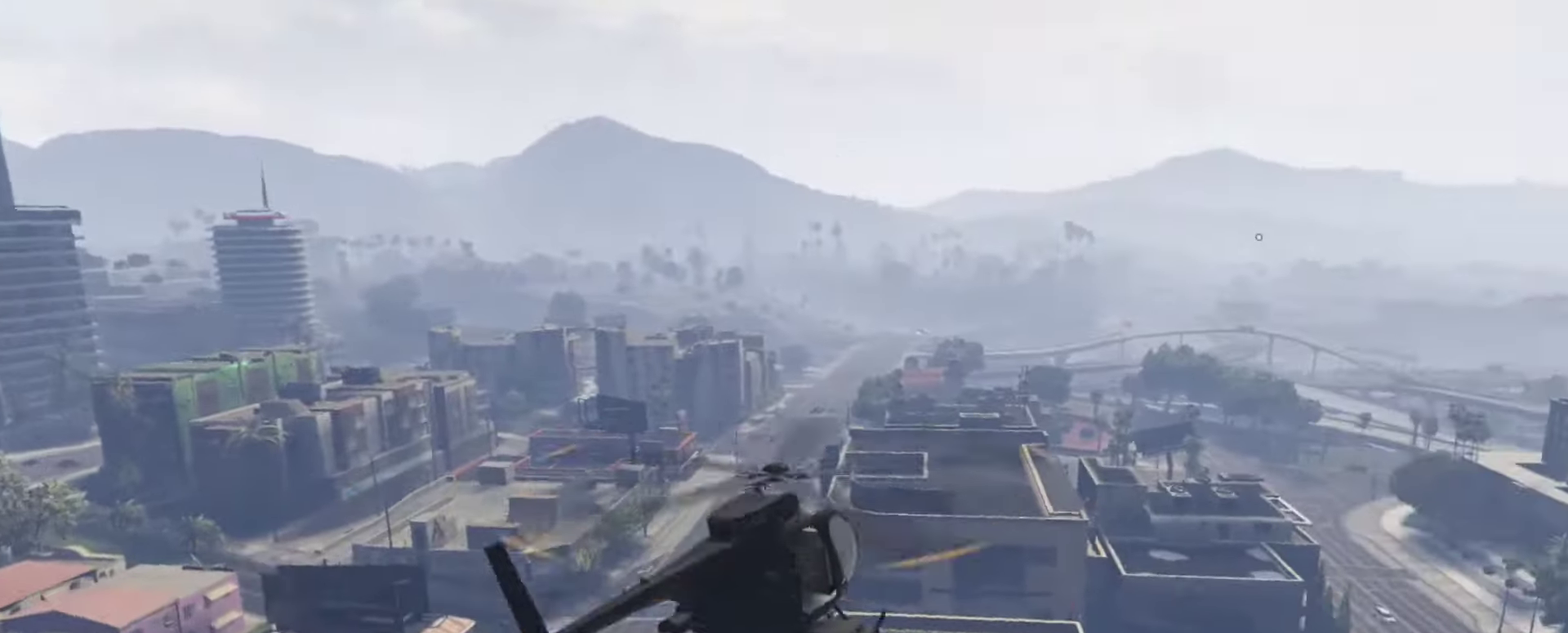
{"dt_ms": 600, "buttons": [], "left_stick": "center", "right_stick": "center", "events": [[150, "L1", "down"], [483, "L1", "up"]]}
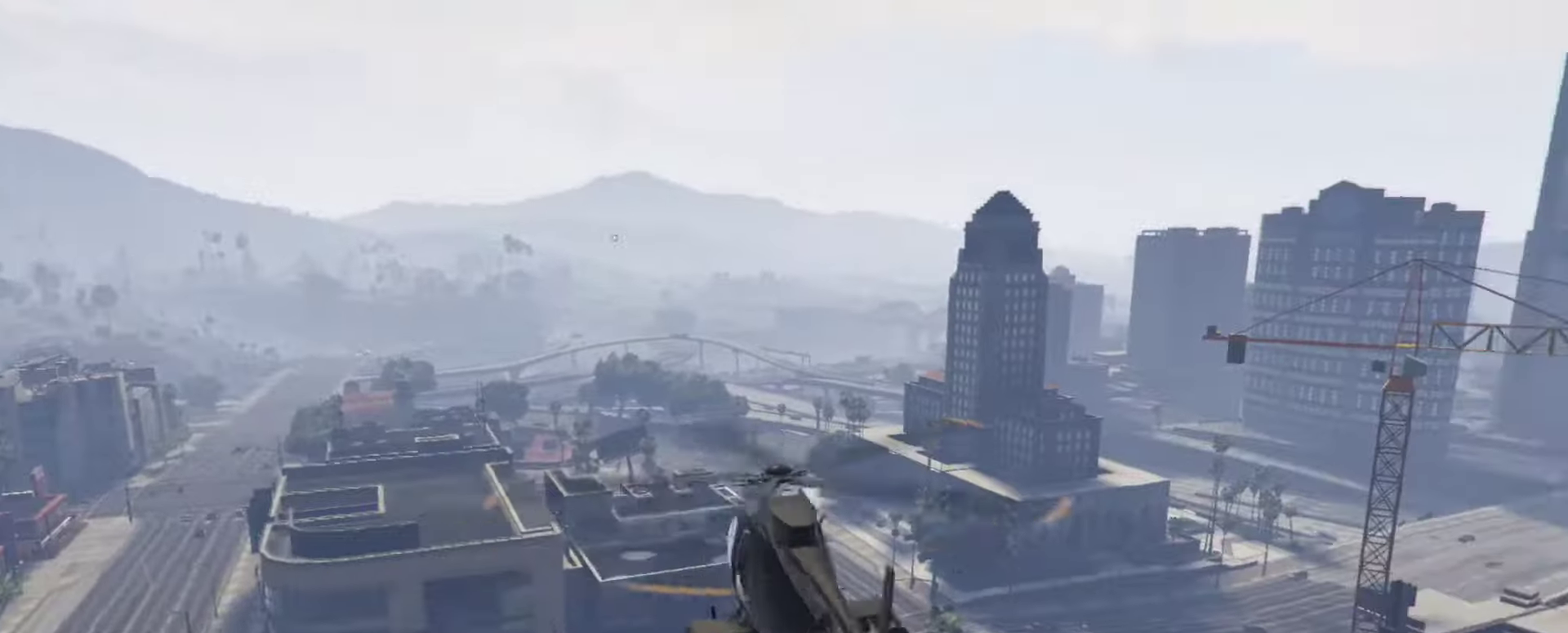
{"dt_ms": 399, "buttons": [], "left_stick": "center", "right_stick": "left", "events": [[316, "right_stick", "left"]]}